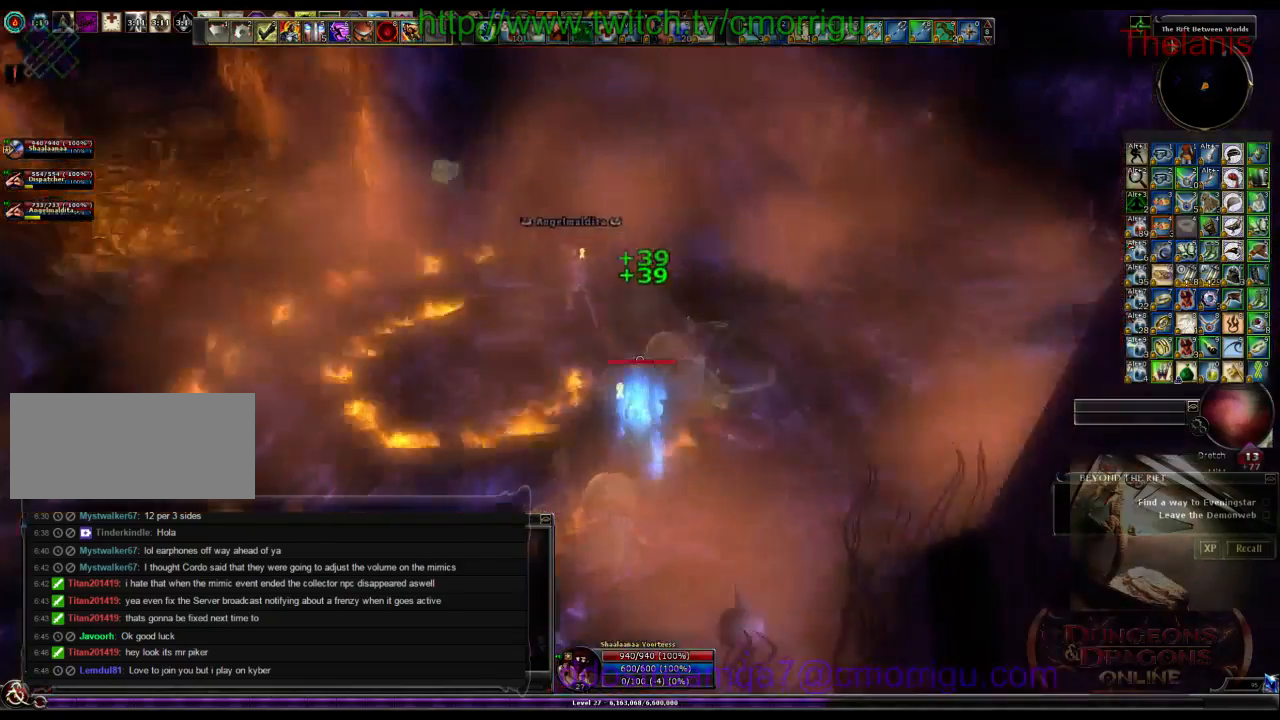
Gameplay with keyboard; each line is a JSON object with the keys held at the frame after it. "events" lists presses ("down") and releases ("up") of ".", "/", "0", "1", "2", "3", "4", "5", "6", "7", "8", "9", "a", "b", "backslash", "backspace", "c", "caps_lock", "comma", "ctrl_l", "ctrl_r", "d", "e", "equals", "escape", "f", "f1", "f10", "f11", "f12", "f2", "f3", "f4", "f5", "f6", "f7", "f8", "f9", "g", "h", "i", "j", "k", "l", "lbracket", "m", "minus", "n", "o", "p", "q", "quote", "r", "rbracket", "return", "s", "semicolon", "shift_l", "shift_r", "space", "t", "tab", "tilde", "u", "v", "w", "x", "y" and "z" between this image and that frame as [ms after this image, input, new state], when the widget could be followed in between. No other keys are recorded. Mouse input is not recorded.
{"keys": ["a", "w"], "events": [[366, "a", "down"], [500, "w", "down"]]}
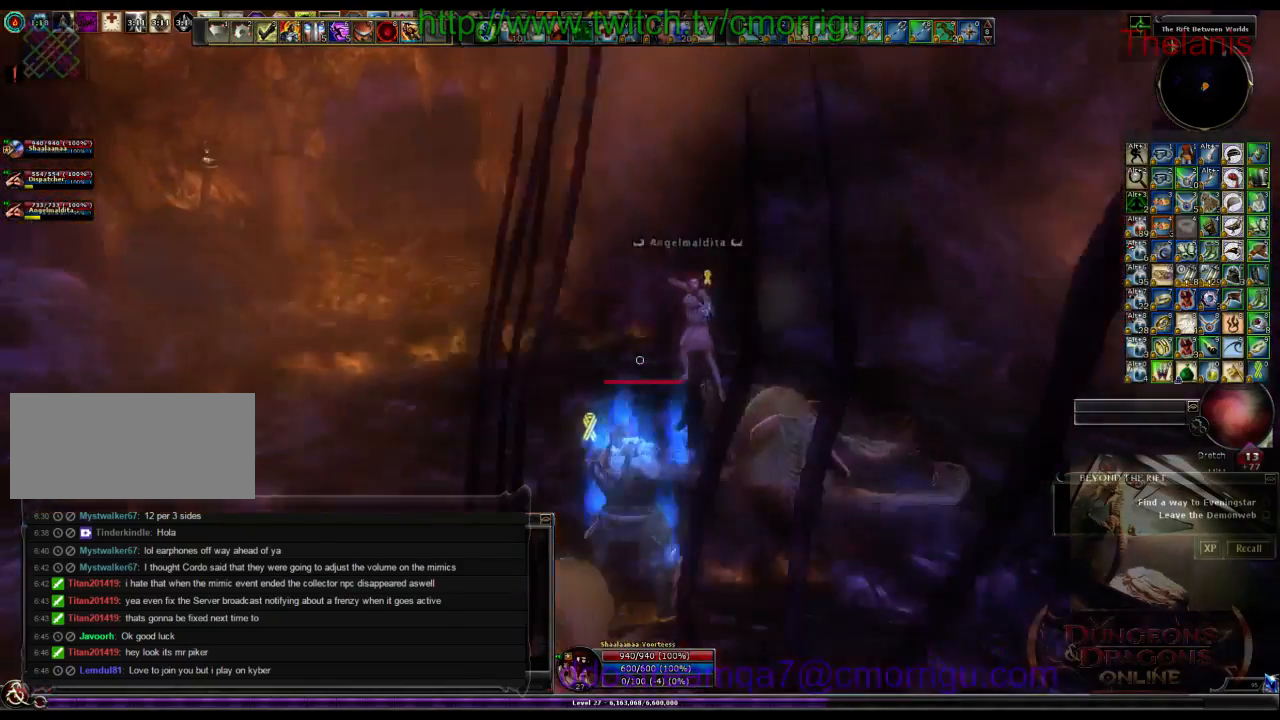
{"keys": ["w"], "events": [[366, "a", "up"]]}
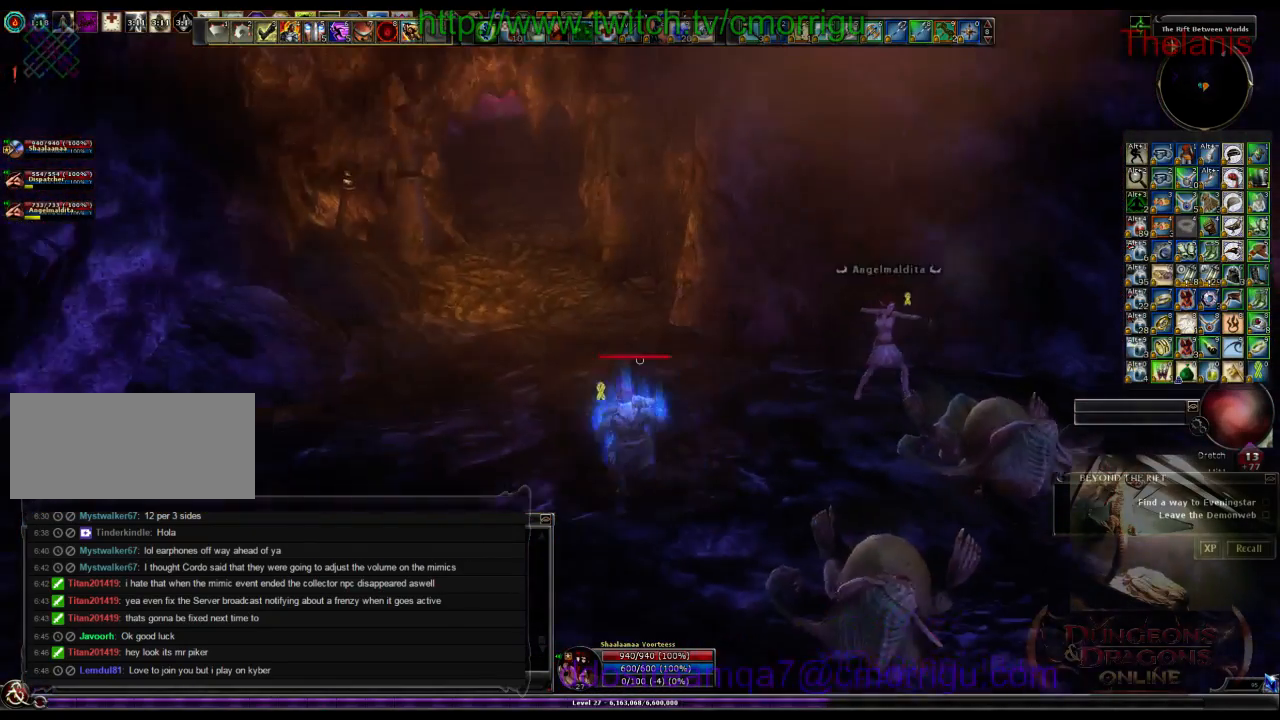
{"keys": ["w"], "events": []}
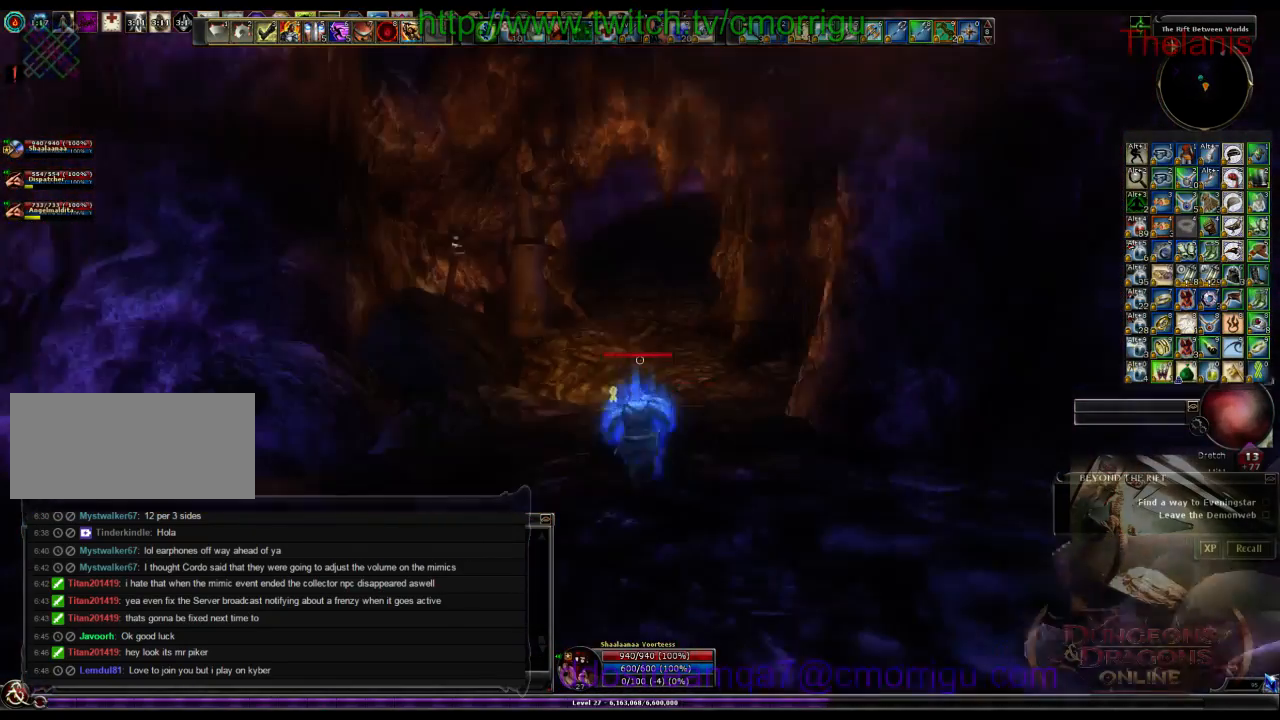
{"keys": ["w"], "events": []}
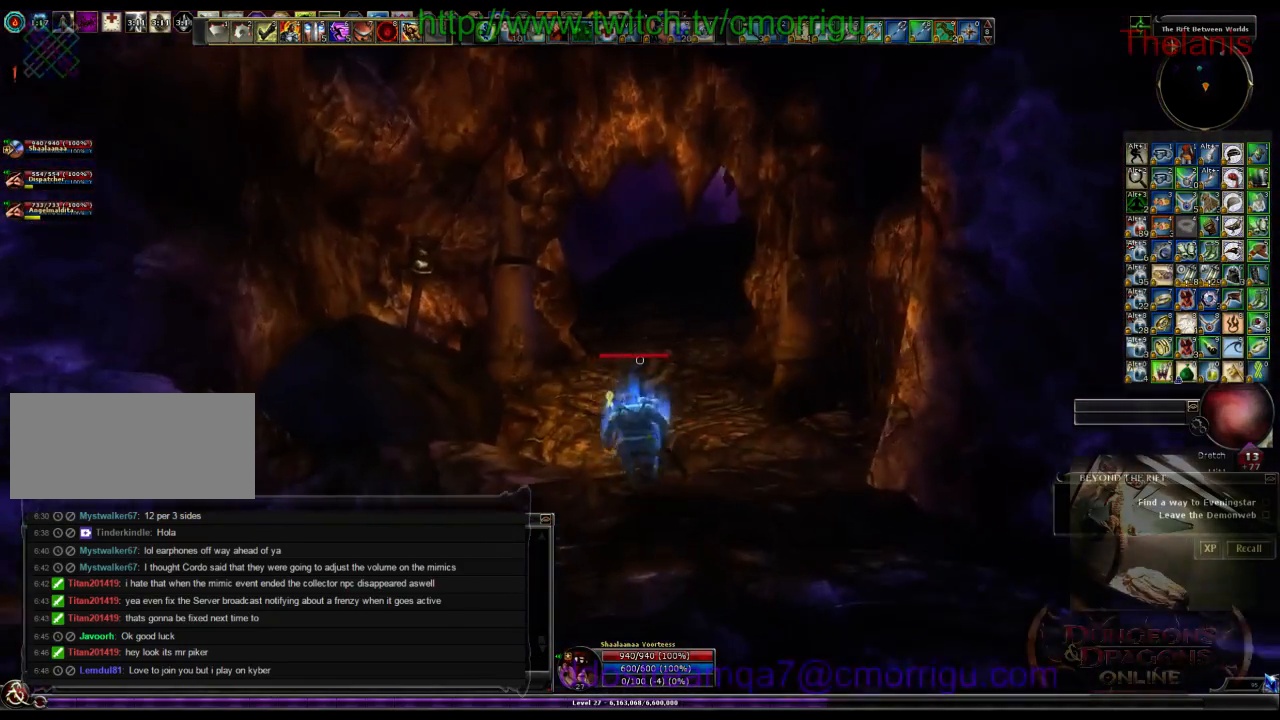
{"keys": ["w"], "events": []}
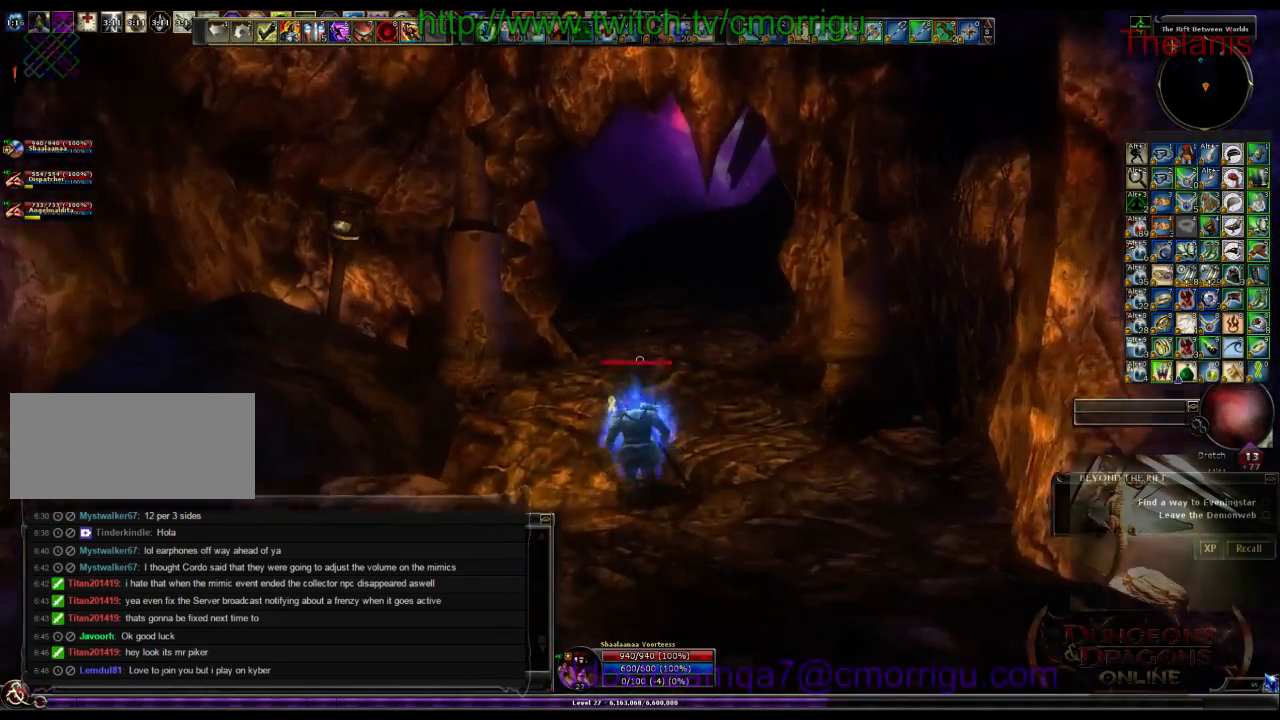
{"keys": ["w"], "events": []}
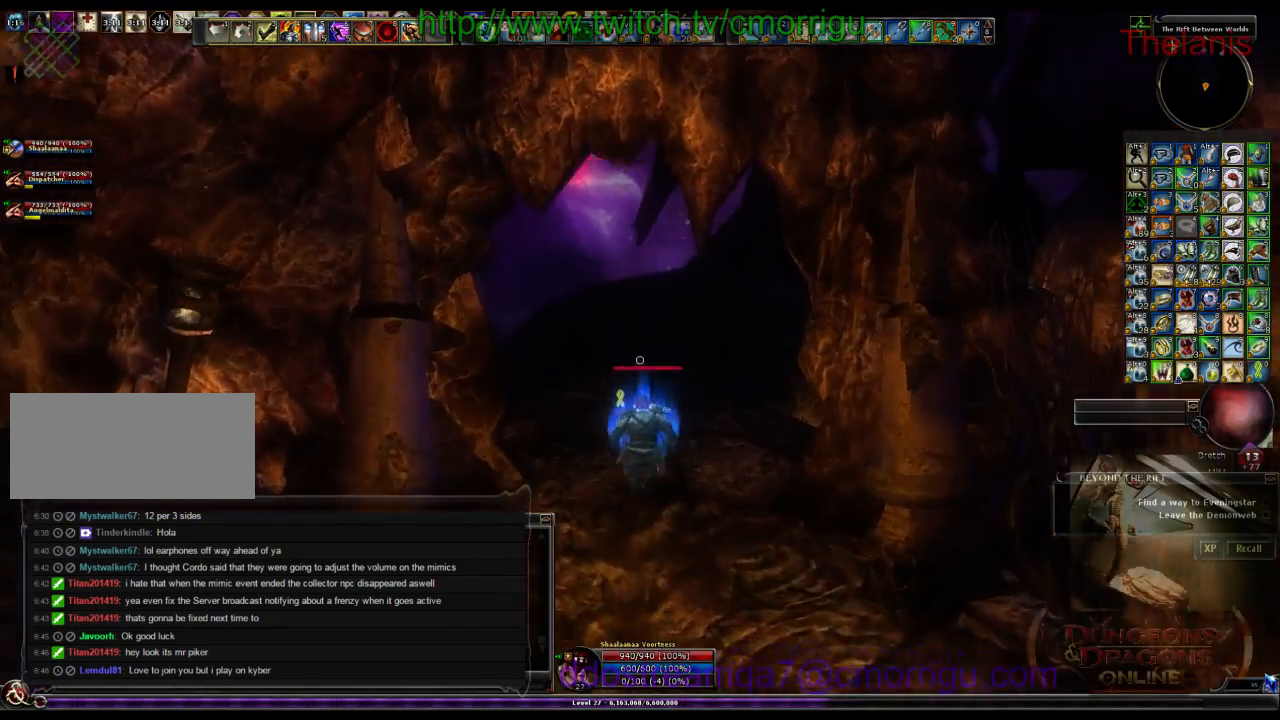
{"keys": ["a", "w"], "events": [[266, "a", "down"]]}
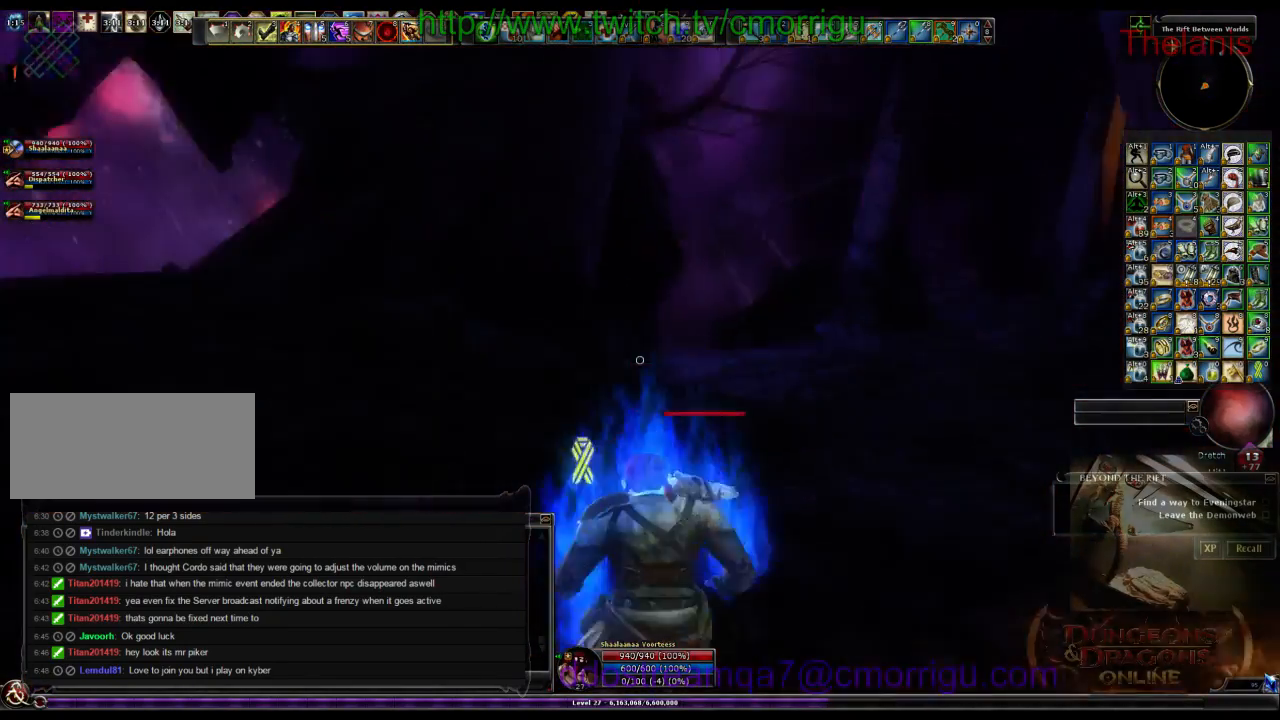
{"keys": ["w"], "events": [[433, "a", "up"]]}
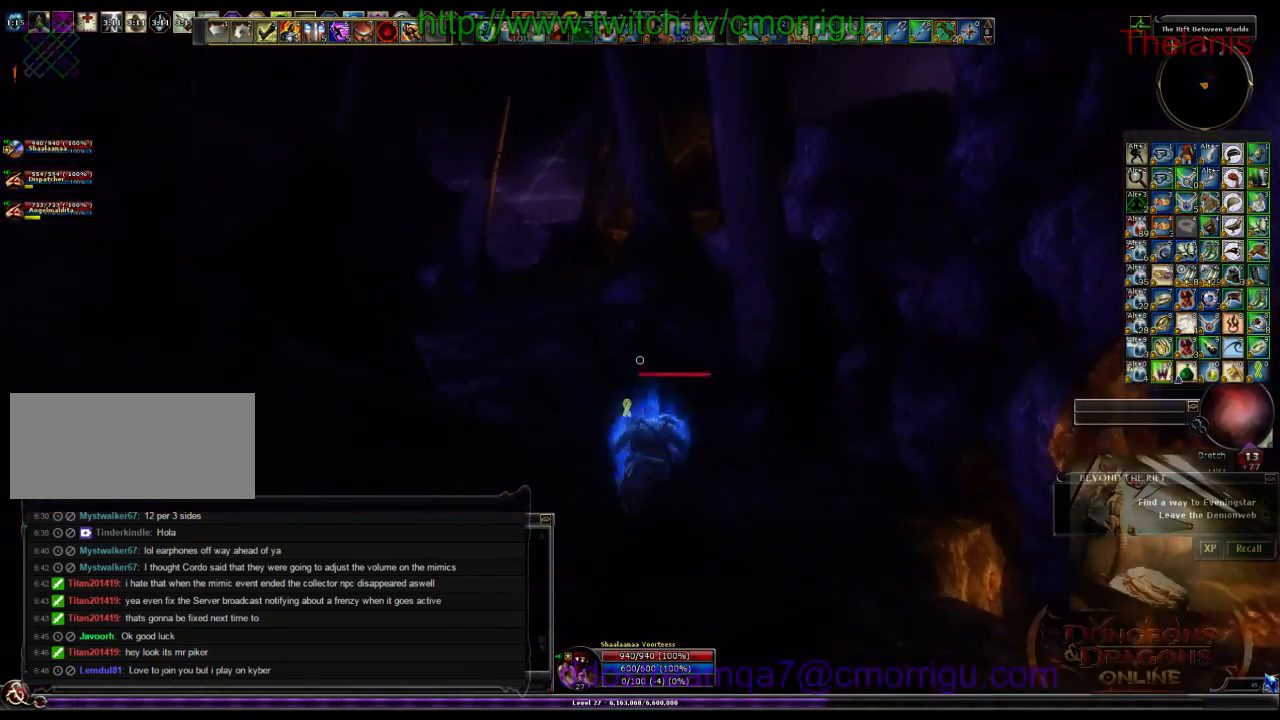
{"keys": ["w"], "events": []}
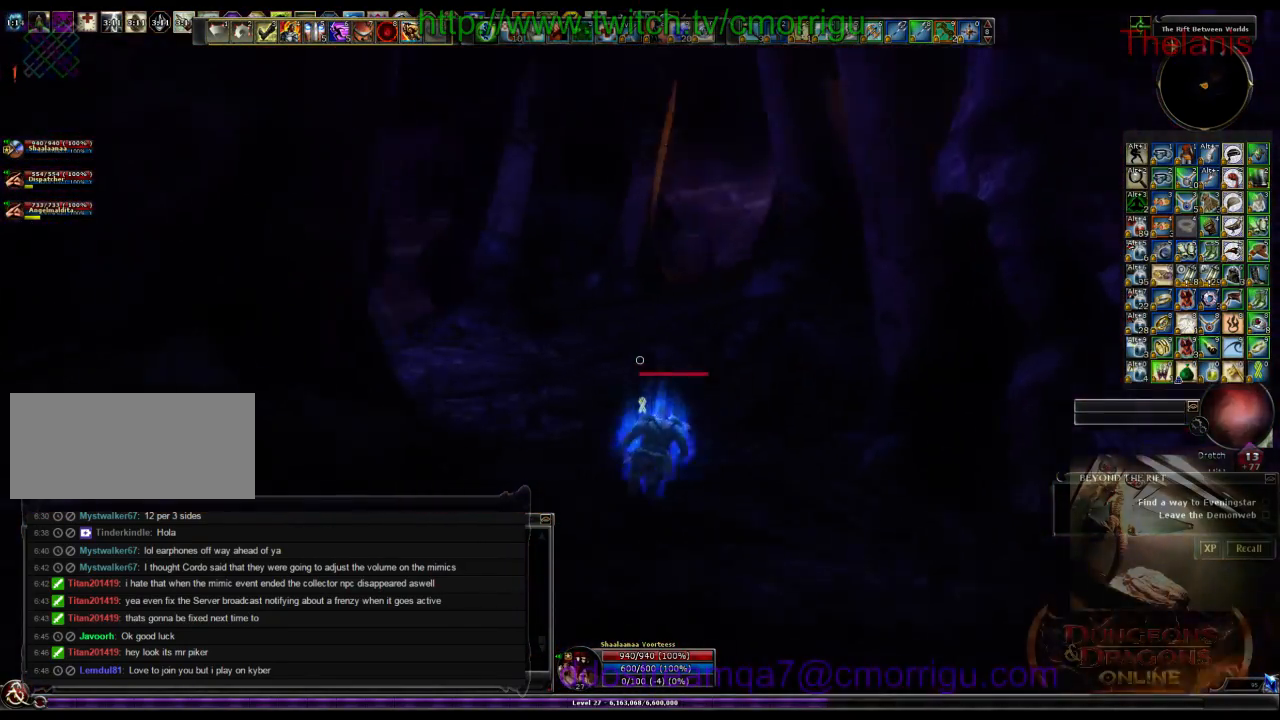
{"keys": ["w"], "events": []}
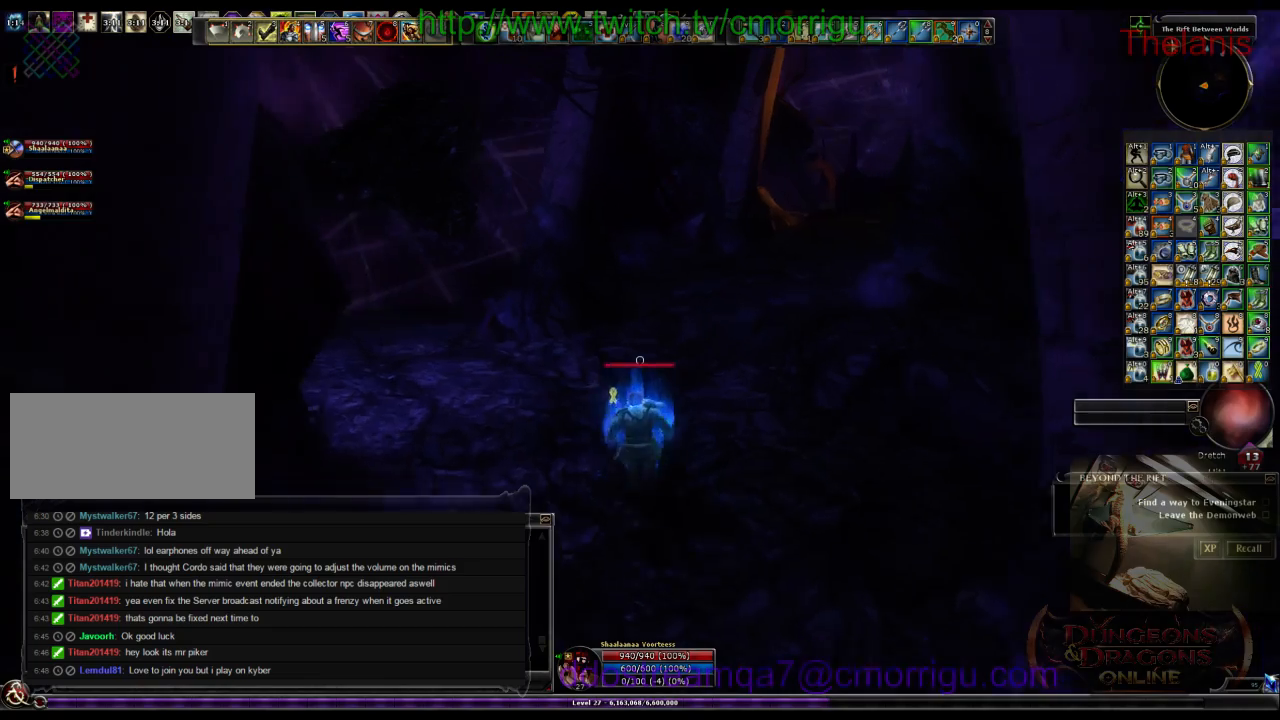
{"keys": ["w"], "events": []}
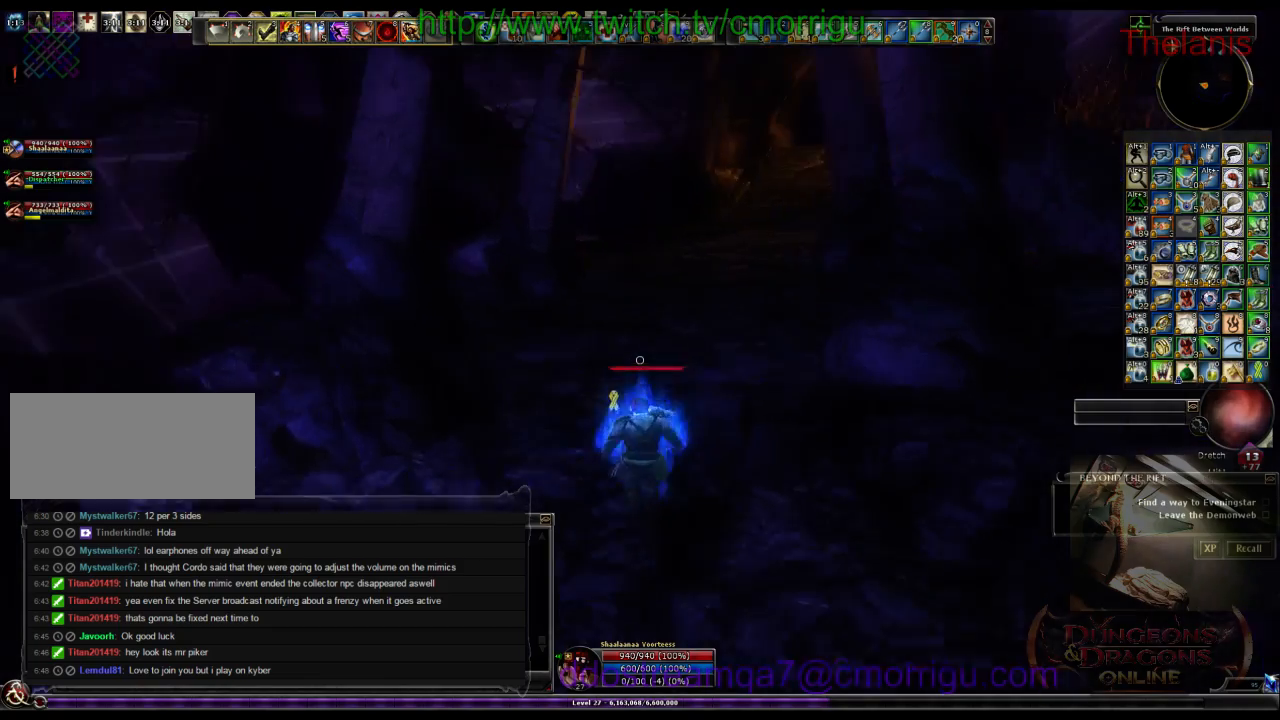
{"keys": ["w"], "events": []}
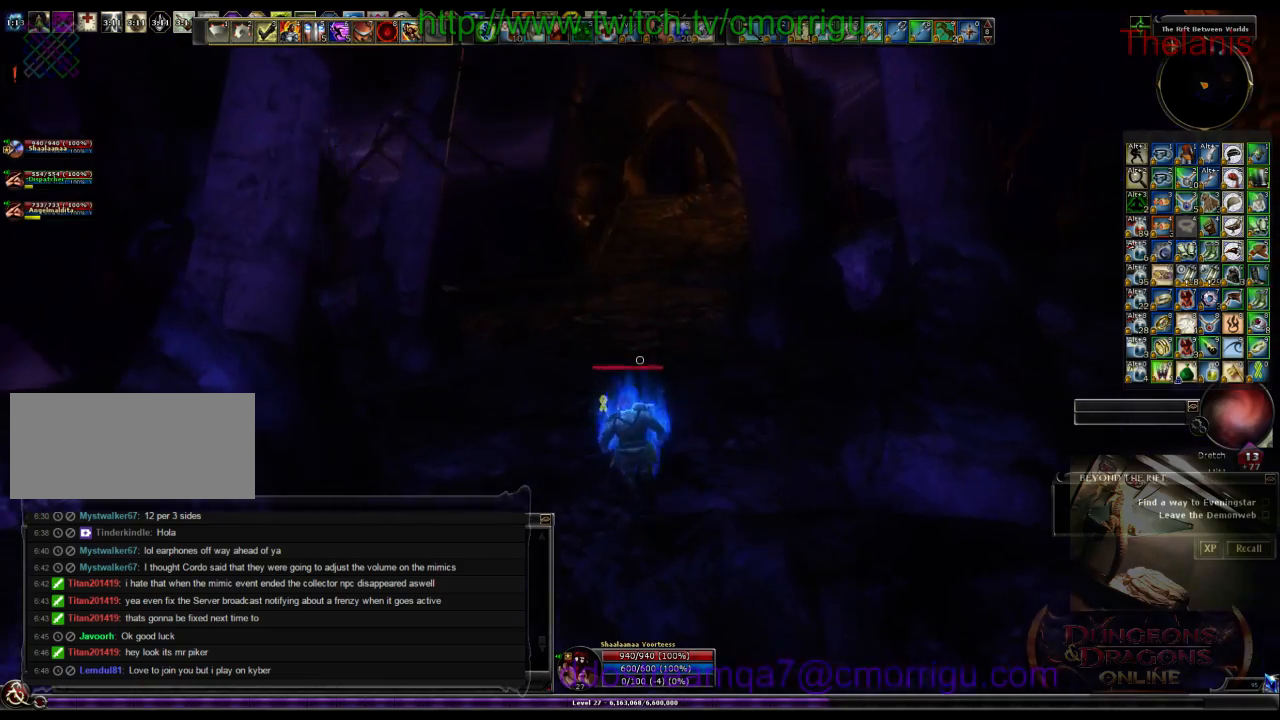
{"keys": ["w"], "events": []}
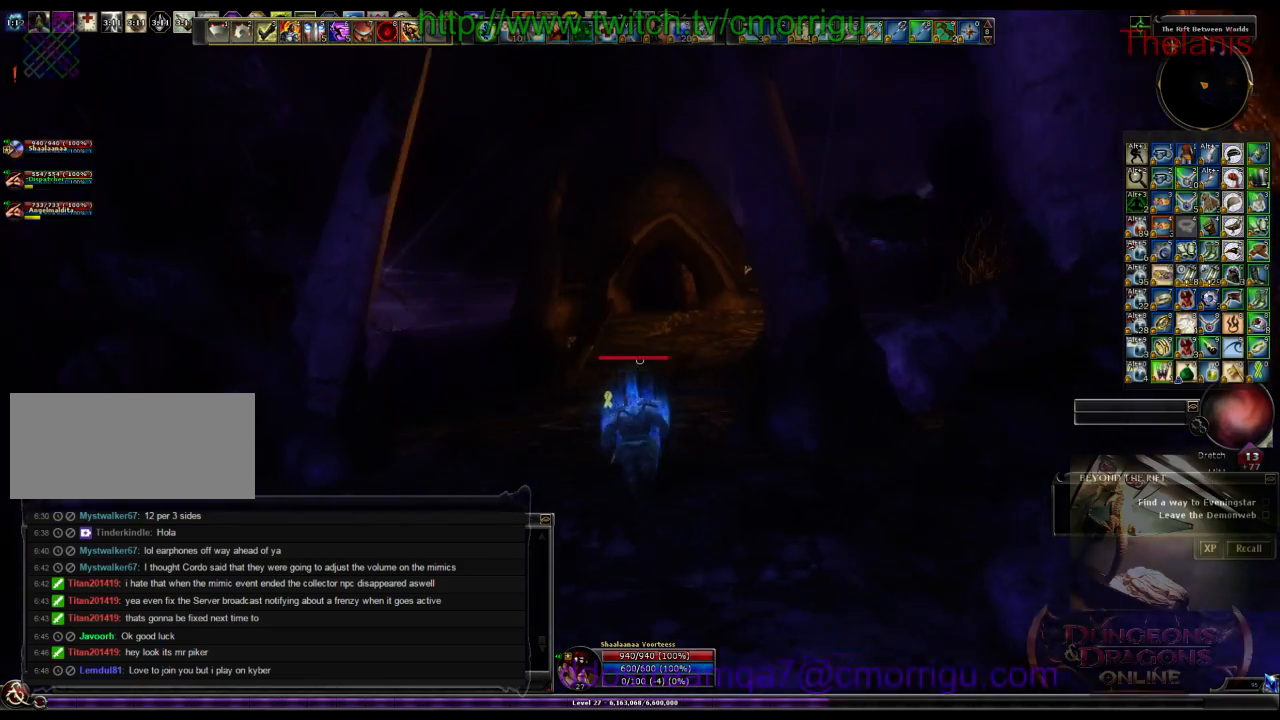
{"keys": ["w"], "events": []}
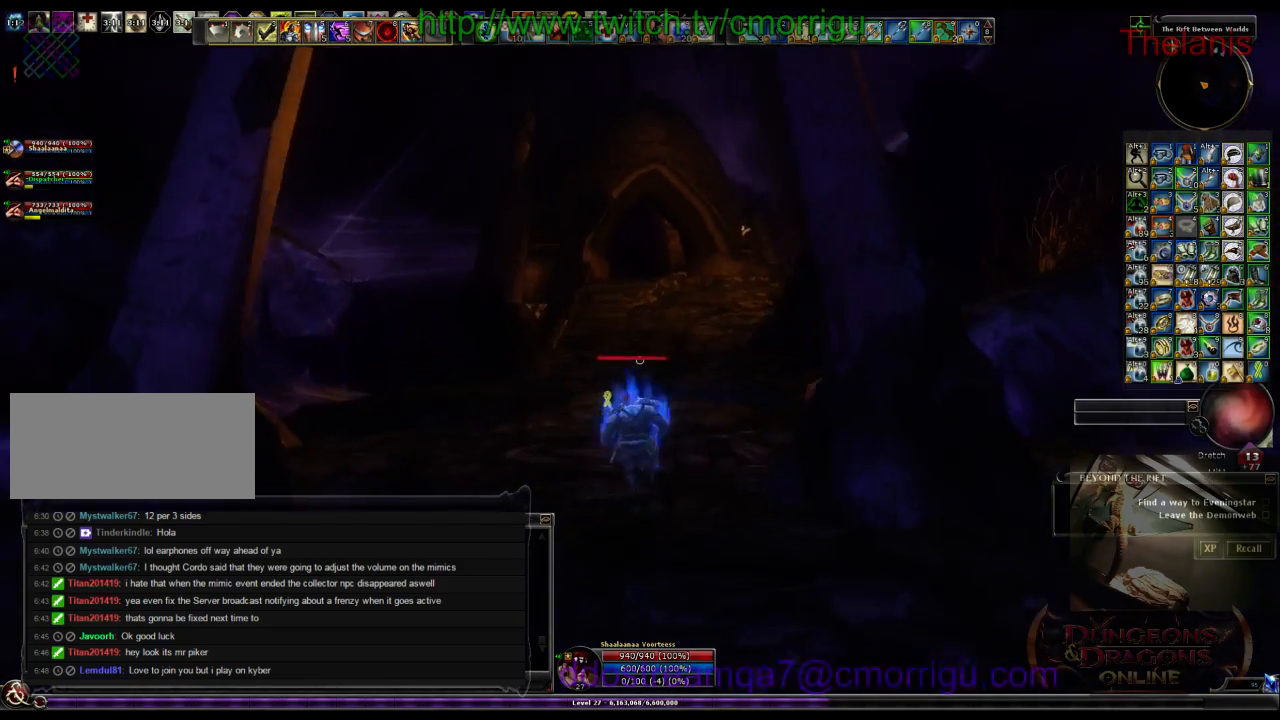
{"keys": ["w"], "events": []}
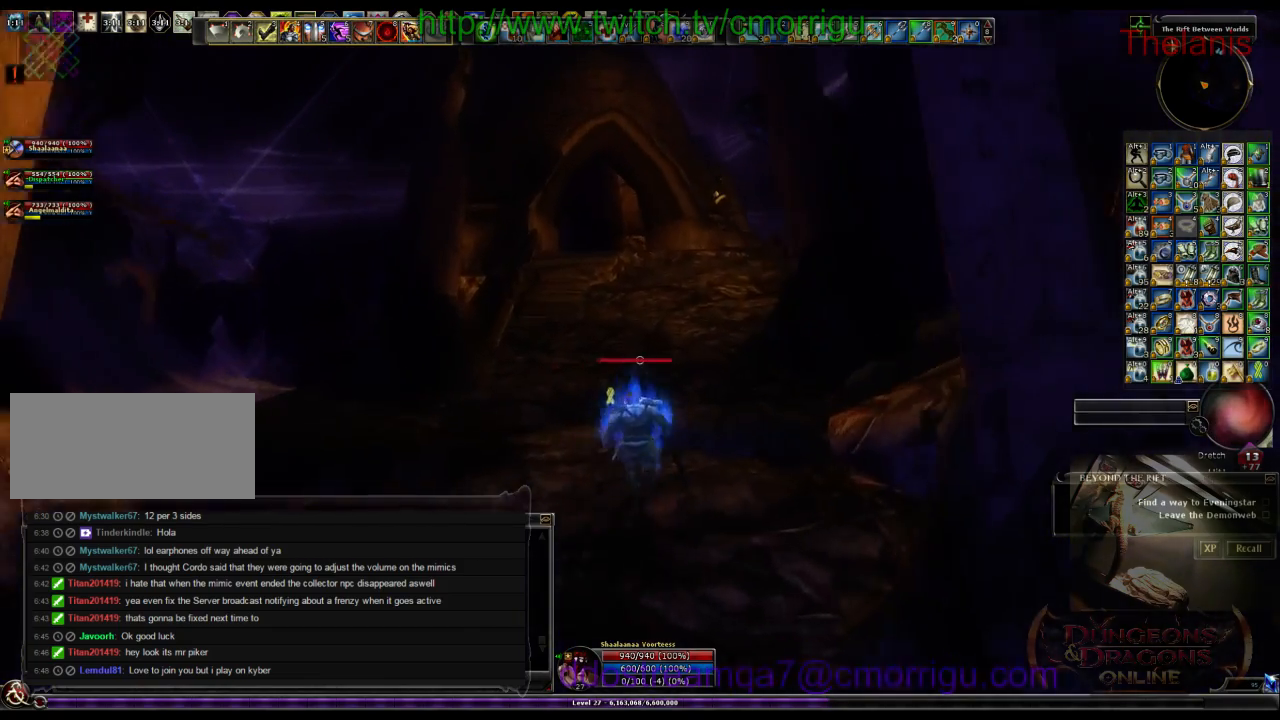
{"keys": ["w"], "events": []}
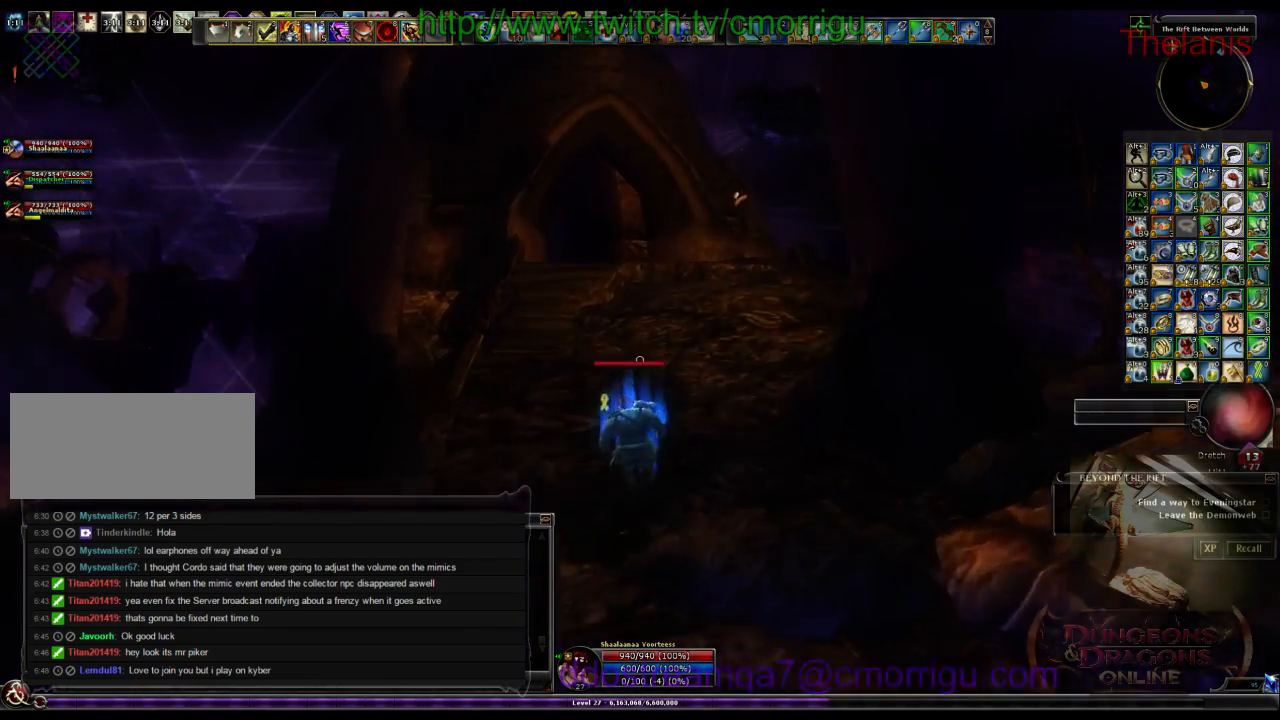
{"keys": ["a", "w"], "events": [[300, "a", "down"]]}
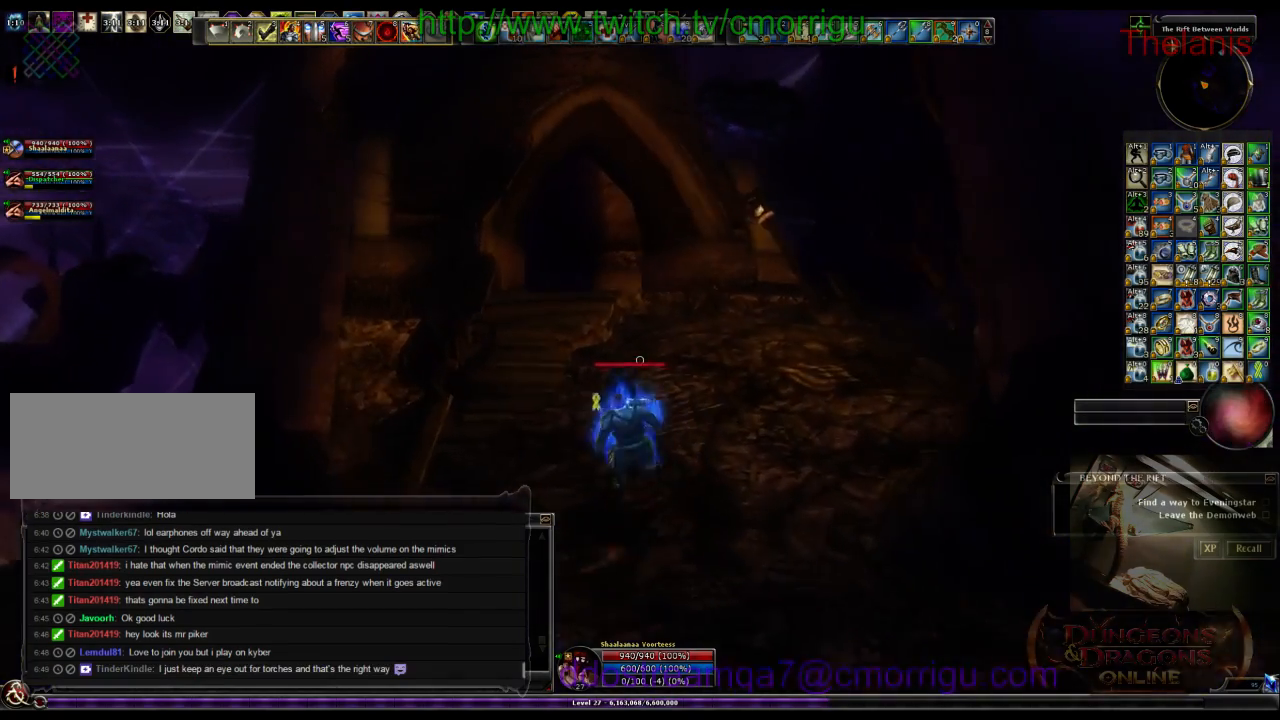
{"keys": ["w"], "events": [[200, "a", "up"]]}
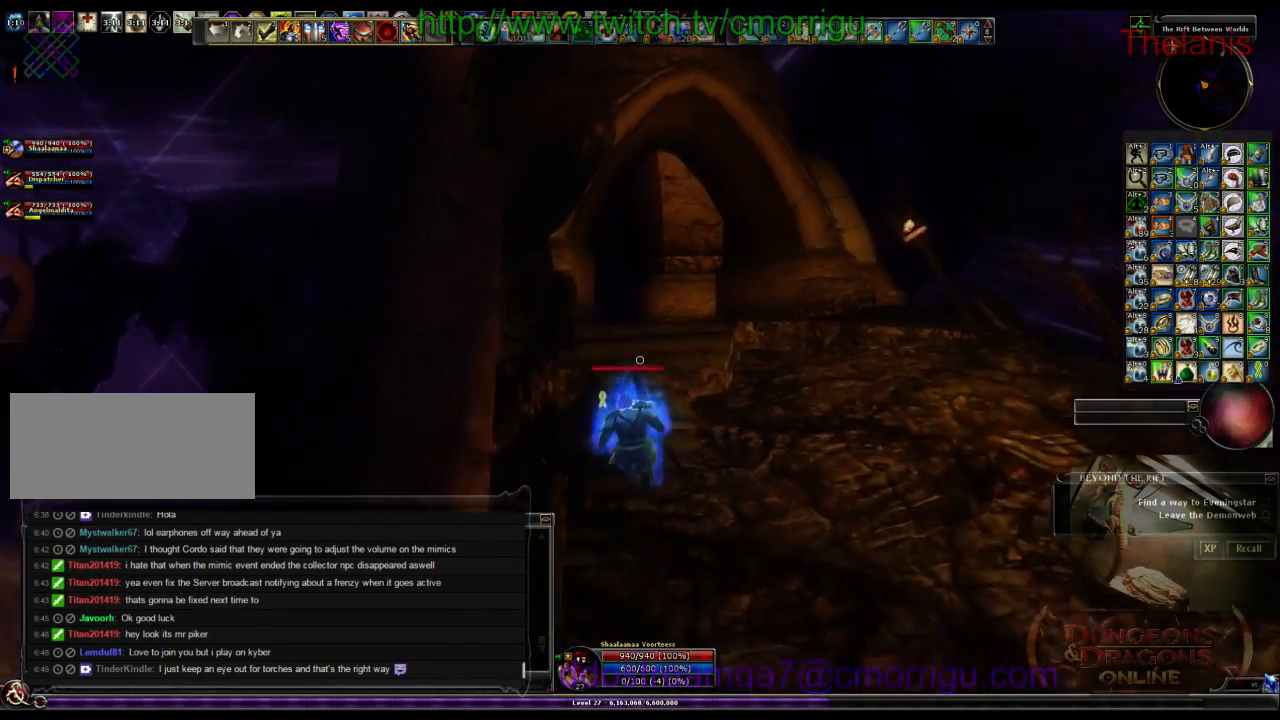
{"keys": ["w"], "events": []}
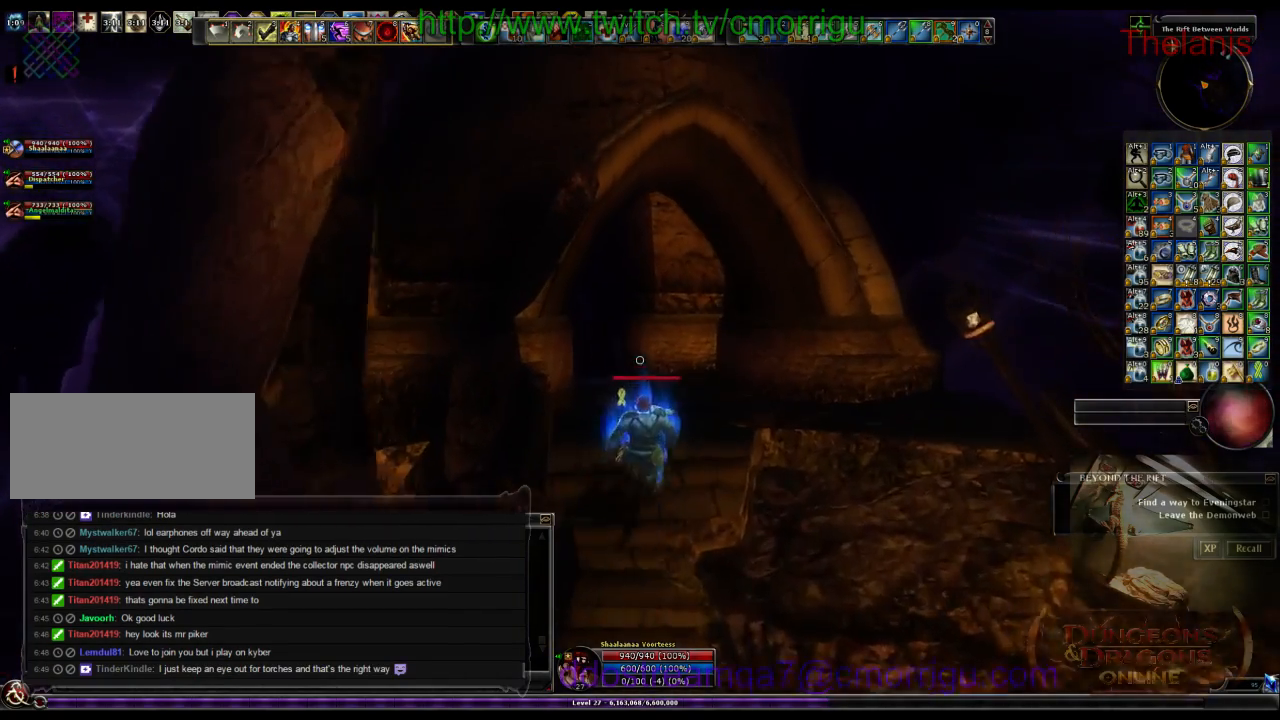
{"keys": [], "events": [[366, "w", "up"]]}
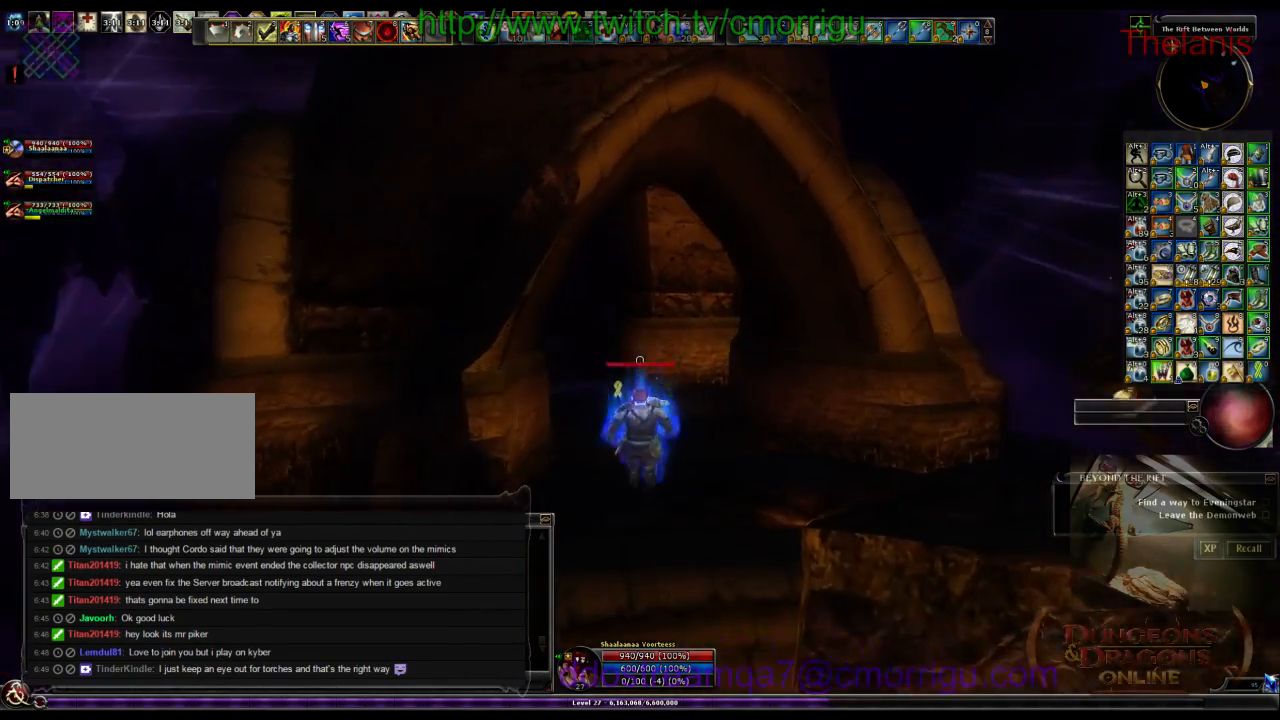
{"keys": [], "events": [[266, "d", "down"], [466, "d", "up"]]}
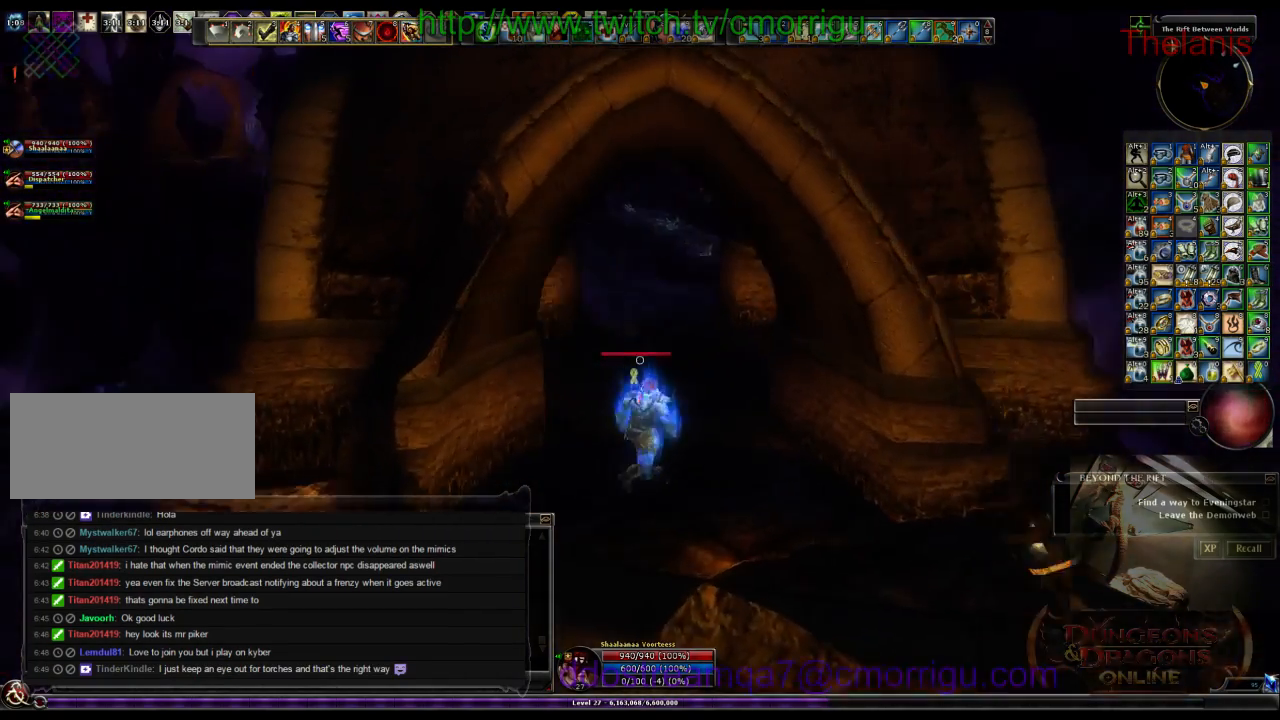
{"keys": ["w"], "events": [[266, "w", "down"]]}
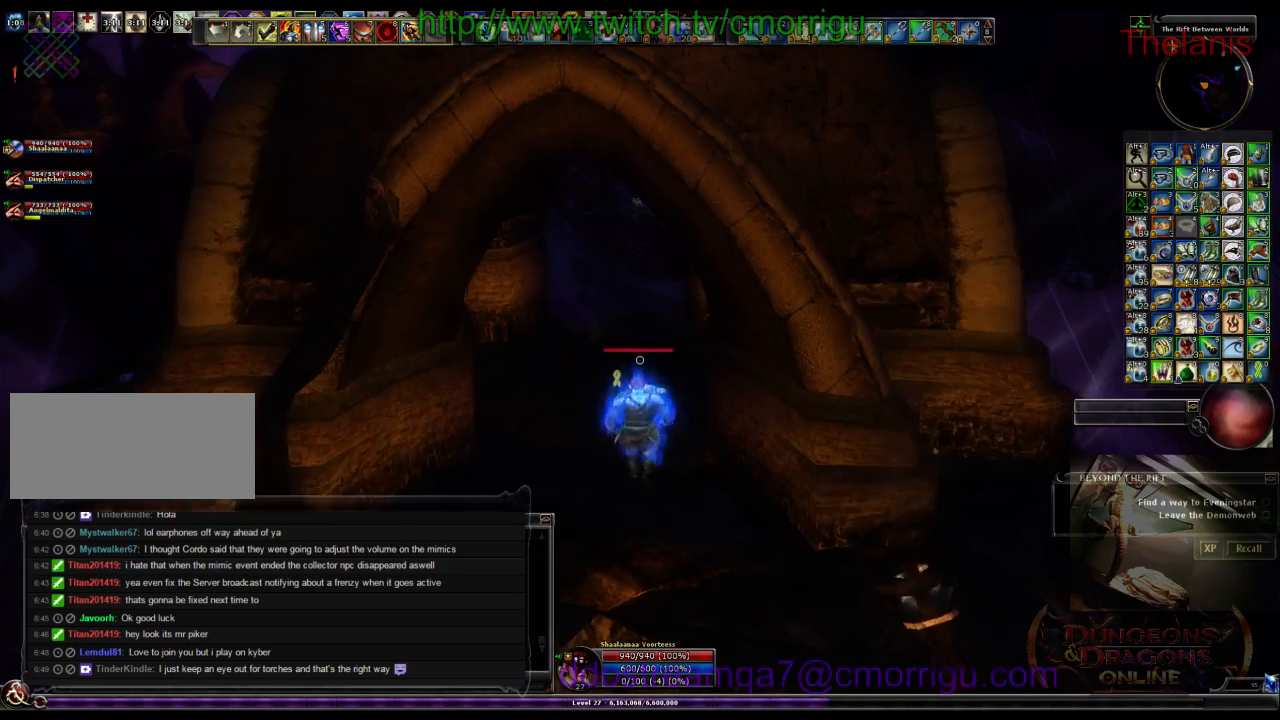
{"keys": ["w"], "events": []}
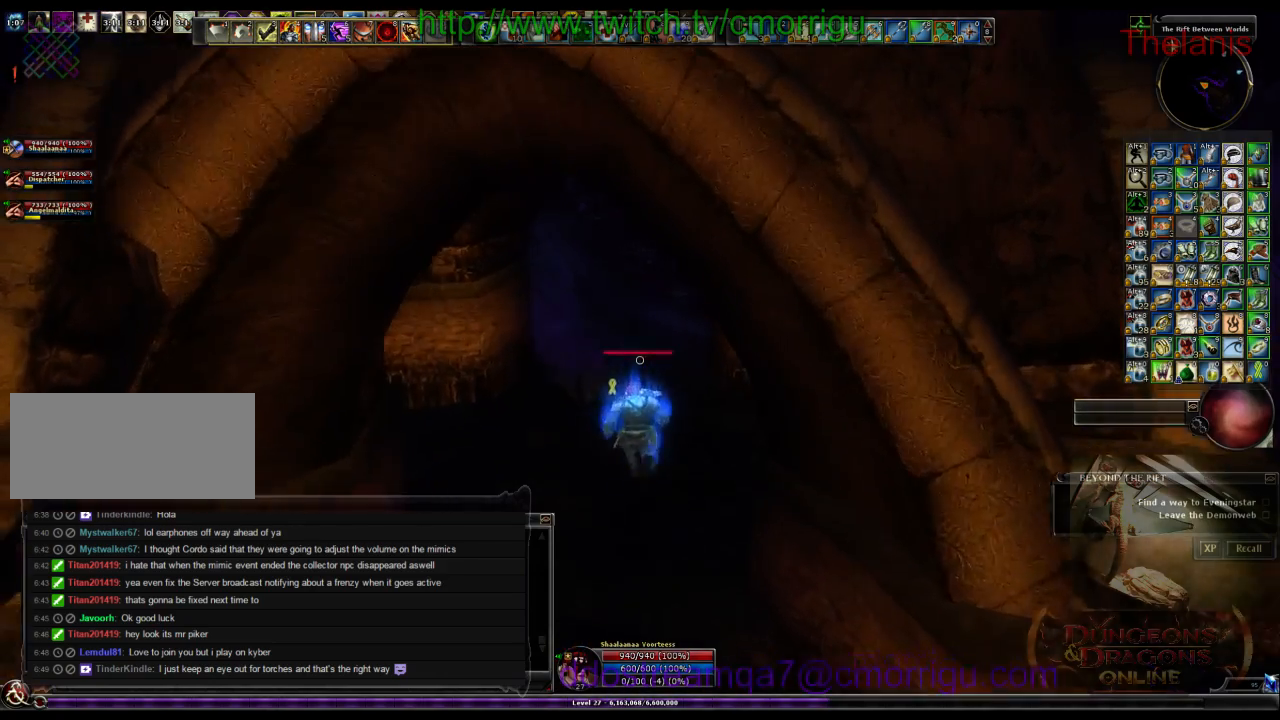
{"keys": [], "events": [[500, "w", "up"]]}
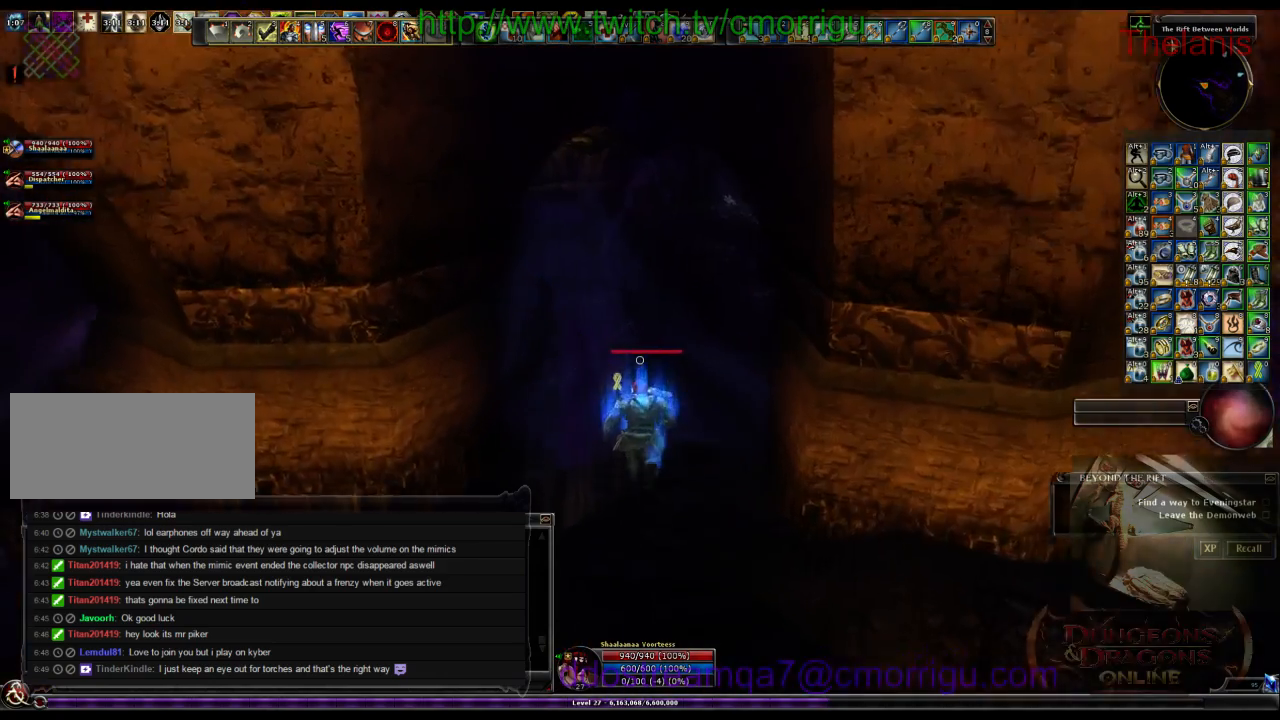
{"keys": ["w"], "events": [[466, "w", "down"]]}